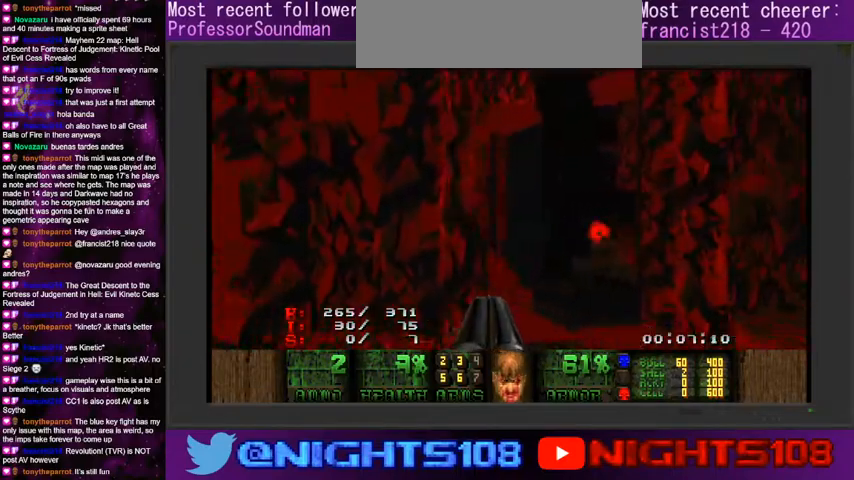
Gameplay with keyboard and mouse; each line is a JSON object with the keys and mouse buttons held at the frame after it. "events" lists presses ("down") and releases ("up") of "1", "2", "3", "4", "5", "6", "7", "8", "9", "a", "caps_lock", "ctrl", "d", "e", "escape", "f", "q", "r", "s", "shift", "space", "t", "tab", "tilde", "w", "mouse_left", "mouse_wheel" and "mouse_right" between this image and that frame as [ms after this image, input, new state], when the widget could be followed in between. "mouse_left", "mouse_wheel", "mouse_right" = the "left", "wheel", "right" buttons of the "mouse" list. No other keys are recorded. "wheel" means that the mouse wheel is clicked or scrolled. Mouse movement is not recorded.
{"keys": [], "mouse": [], "events": [[200, "d", "up"], [267, "w", "down"], [300, "a", "down"], [400, "a", "up"], [400, "w", "up"]]}
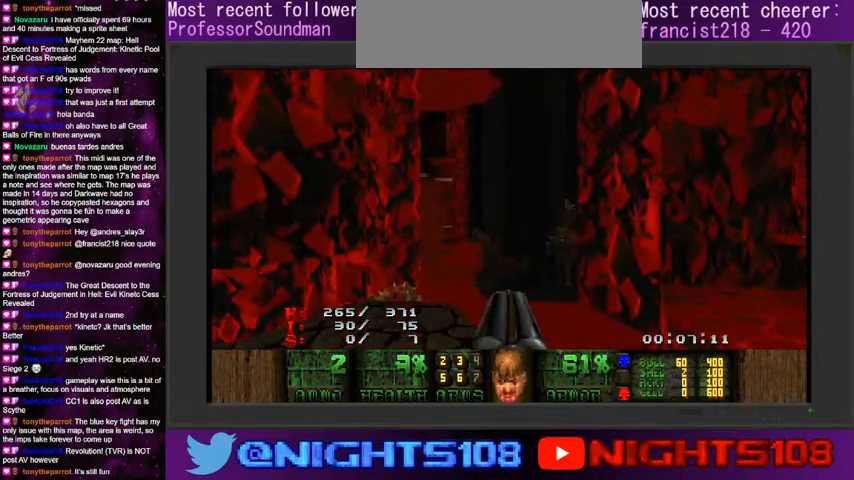
{"keys": [], "mouse": [], "events": [[34, "w", "down"], [100, "mouse_left", "down"], [167, "w", "up"], [267, "mouse_left", "up"], [367, "w", "down"], [500, "w", "up"]]}
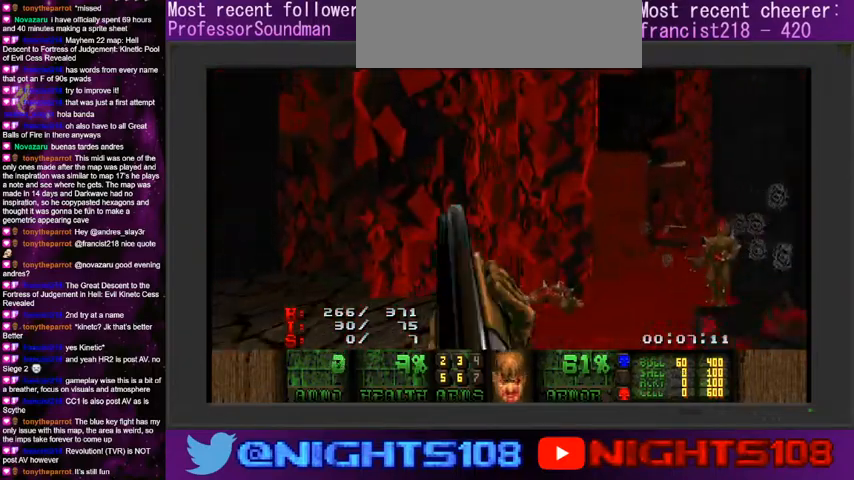
{"keys": ["d"], "mouse": [], "events": [[67, "d", "down"], [134, "w", "down"], [234, "d", "up"], [267, "w", "up"], [400, "d", "down"]]}
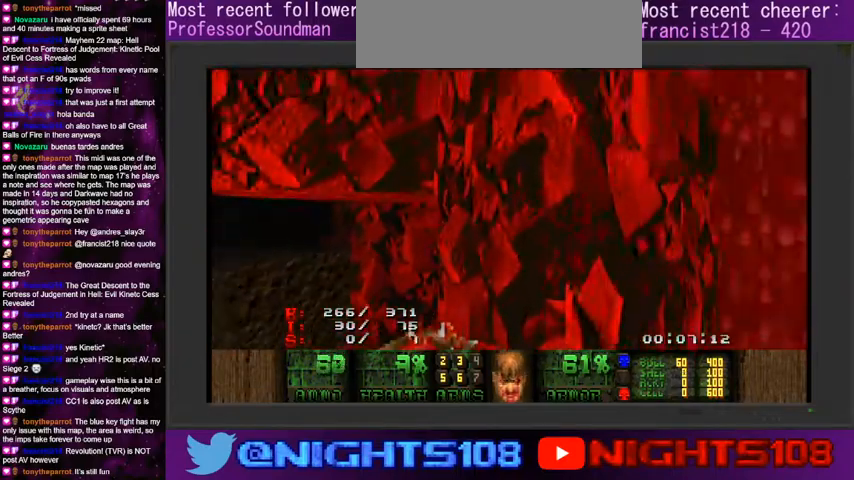
{"keys": ["tab"], "mouse": [], "events": [[67, "s", "down"], [167, "d", "up"], [200, "s", "up"], [467, "tab", "down"]]}
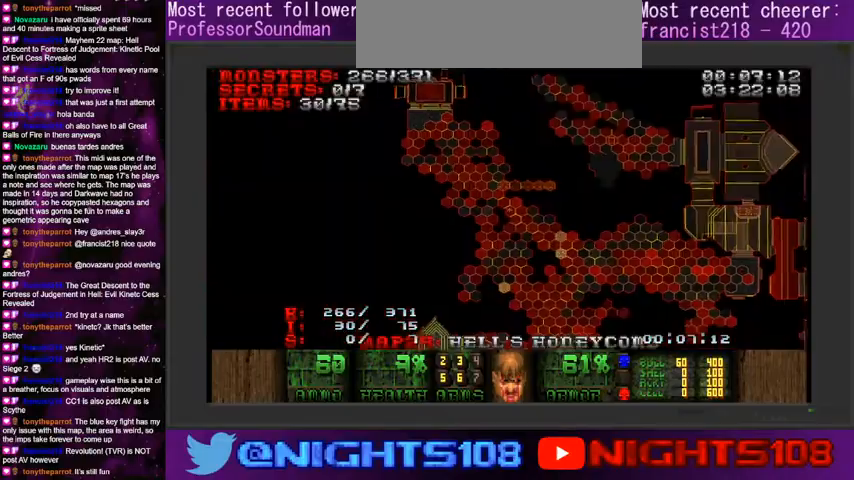
{"keys": [], "mouse": [], "events": [[67, "tab", "up"]]}
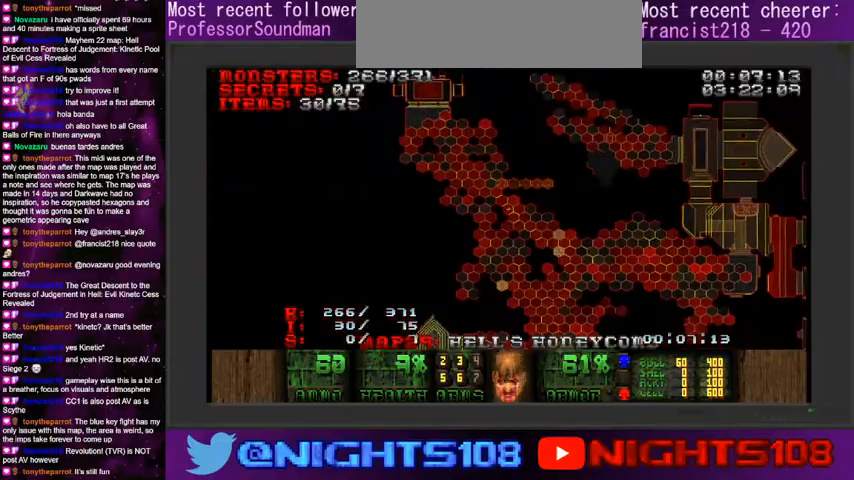
{"keys": ["d", "w"], "mouse": [], "events": [[34, "w", "down"], [67, "tab", "down"], [167, "tab", "up"], [367, "a", "down"], [467, "d", "down"], [500, "a", "up"]]}
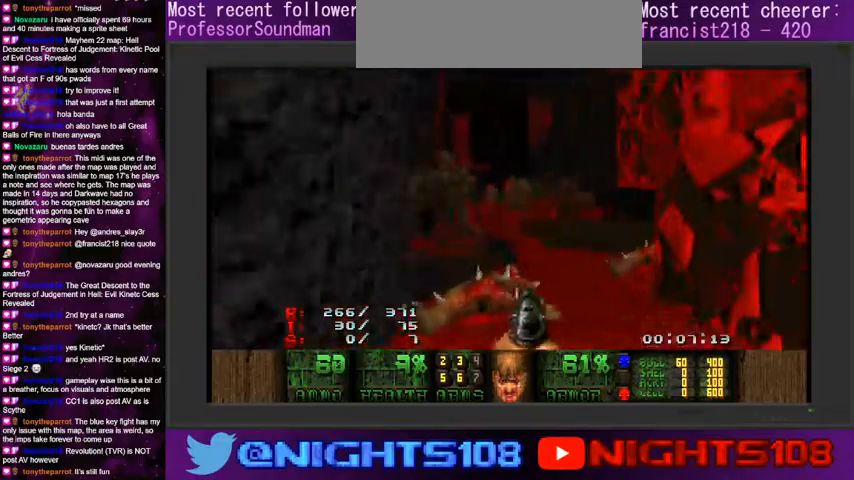
{"keys": ["d", "w"], "mouse": [], "events": [[167, "d", "up"], [467, "d", "down"]]}
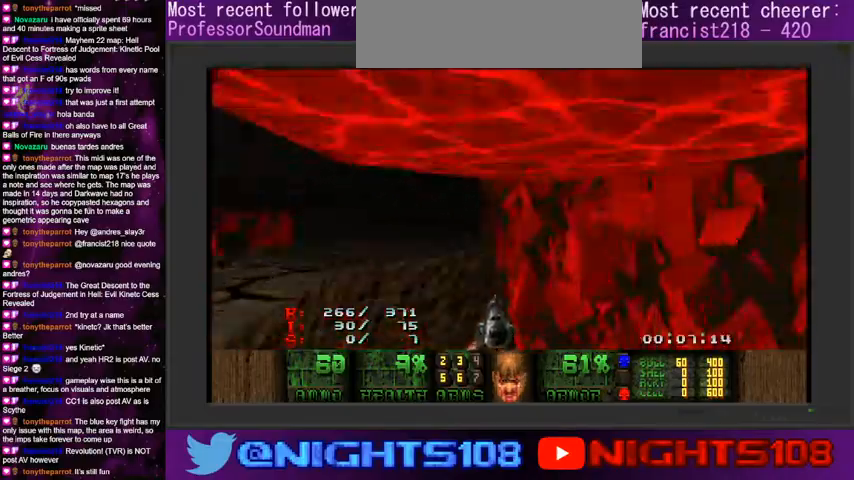
{"keys": ["w"], "mouse": [], "events": [[234, "d", "up"], [400, "d", "down"], [500, "d", "up"]]}
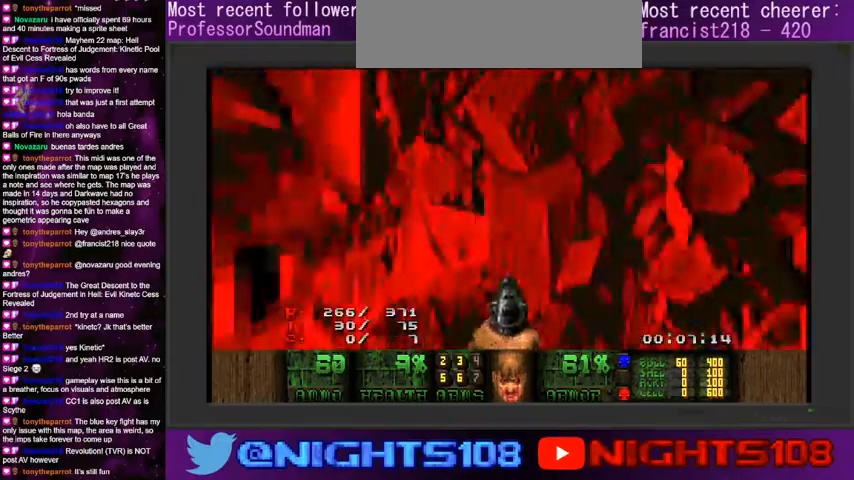
{"keys": ["w"], "mouse": [], "events": [[300, "w", "up"], [500, "w", "down"]]}
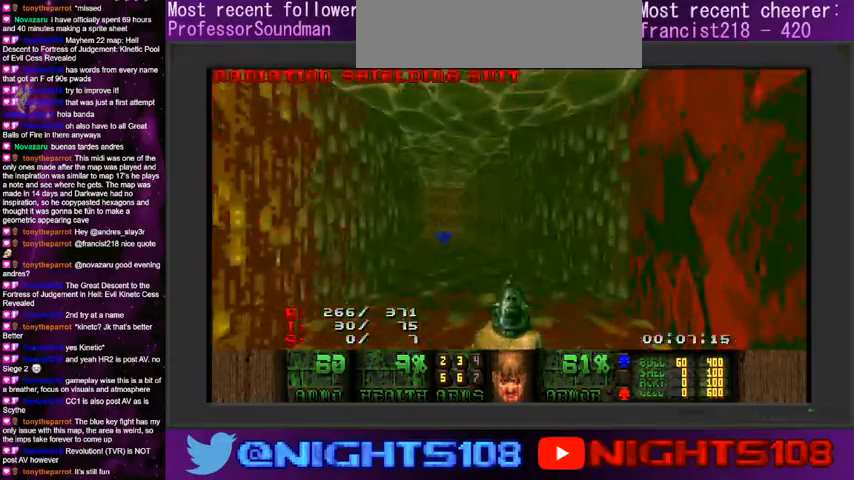
{"keys": ["w"], "mouse": [], "events": [[134, "a", "down"], [234, "a", "up"]]}
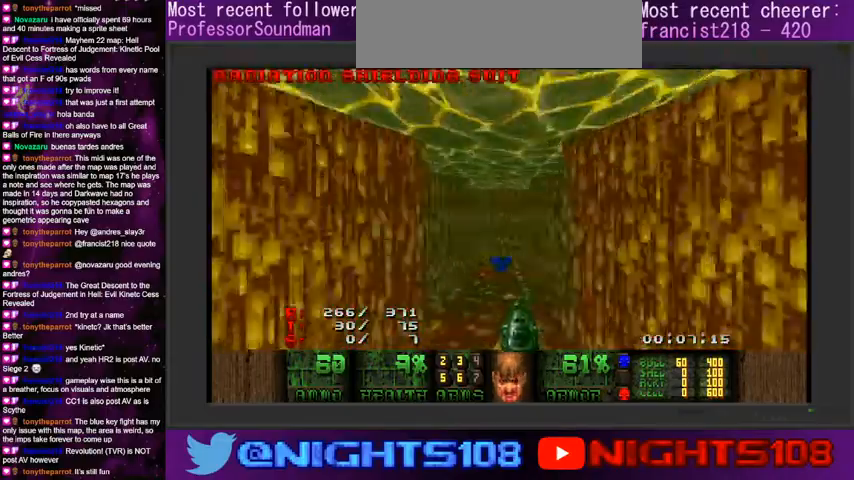
{"keys": ["w"], "mouse": [], "events": []}
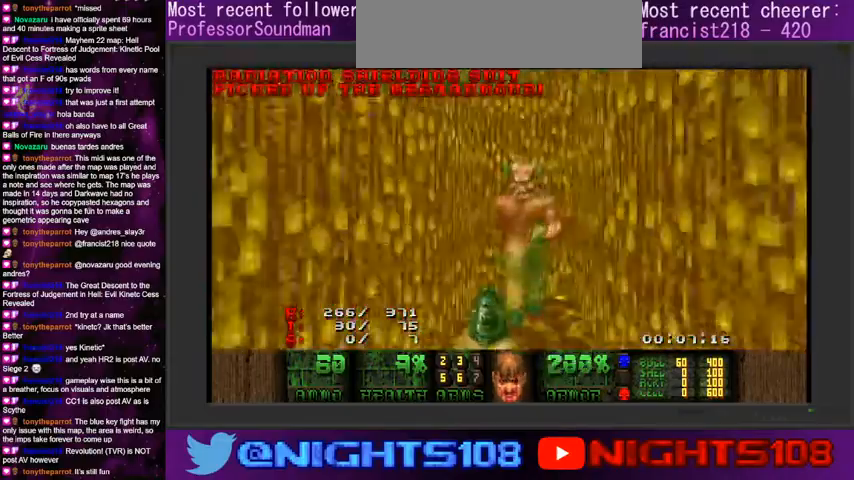
{"keys": ["a", "w"], "mouse": [], "events": [[67, "w", "up"], [400, "a", "down"], [467, "w", "down"]]}
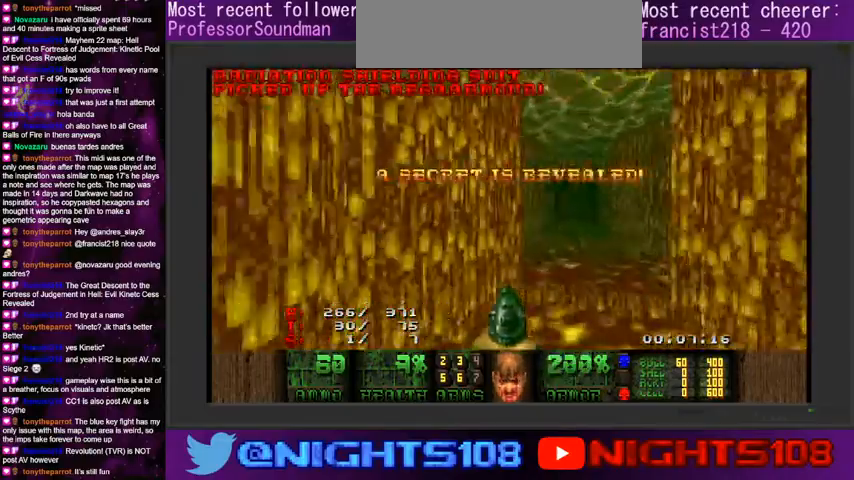
{"keys": ["a", "s"], "mouse": [], "events": [[67, "a", "up"], [134, "d", "down"], [200, "a", "down"], [234, "d", "up"], [267, "w", "up"], [400, "s", "down"]]}
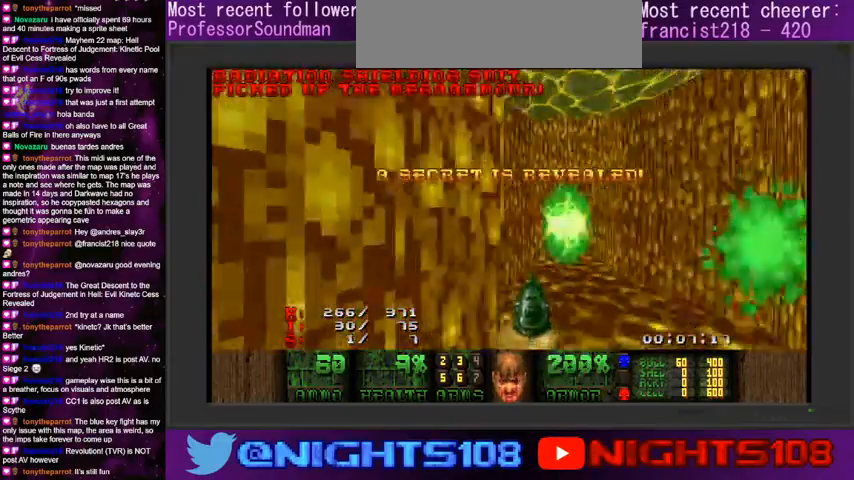
{"keys": ["d"], "mouse": [], "events": [[34, "a", "up"], [100, "s", "up"], [467, "d", "down"]]}
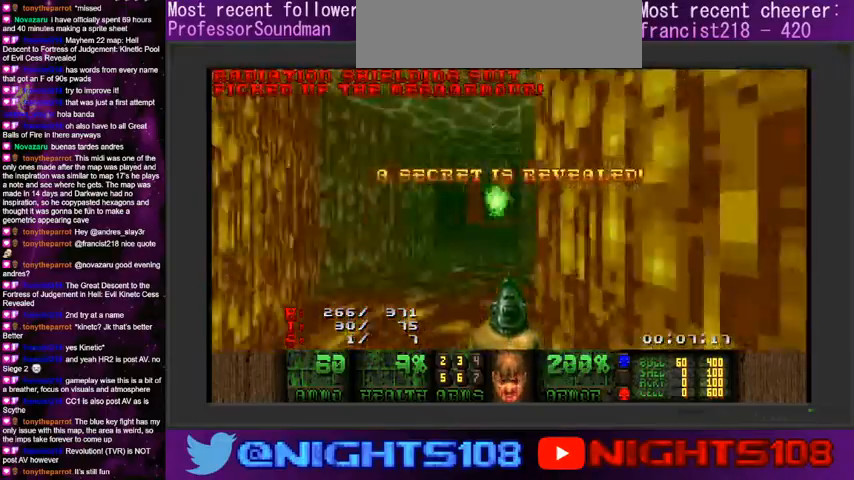
{"keys": ["d", "w"], "mouse": [], "events": [[67, "d", "up"], [134, "w", "down"], [167, "a", "down"], [267, "a", "up"], [300, "w", "up"], [500, "d", "down"], [500, "w", "down"]]}
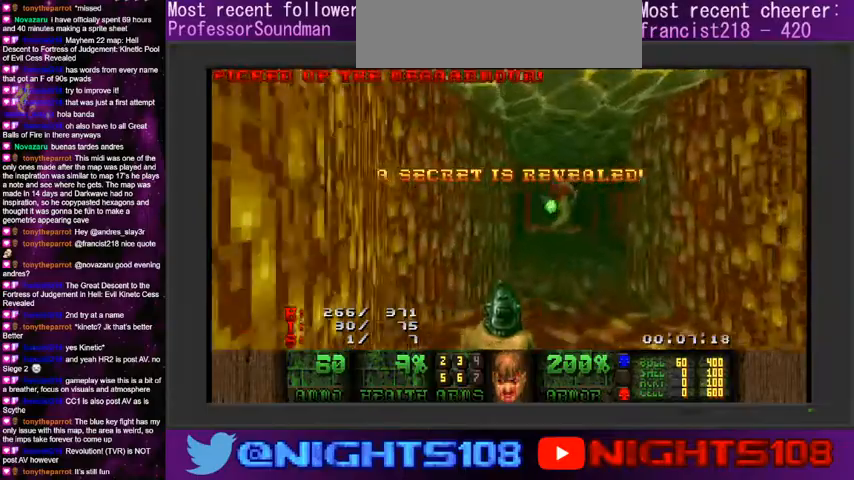
{"keys": [], "mouse": ["left"], "events": [[67, "d", "up"], [67, "w", "up"], [500, "mouse_left", "down"]]}
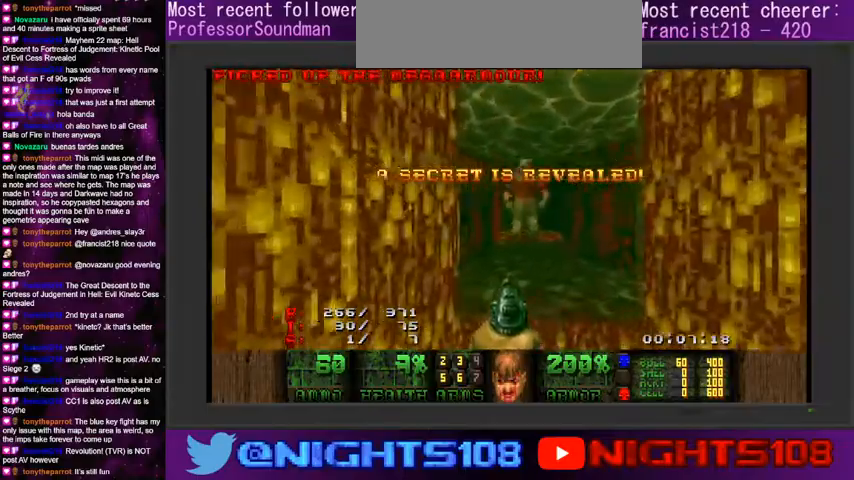
{"keys": ["w"], "mouse": [], "events": [[100, "mouse_left", "up"], [234, "s", "down"], [267, "d", "down"], [334, "d", "up"], [367, "s", "up"], [500, "w", "down"]]}
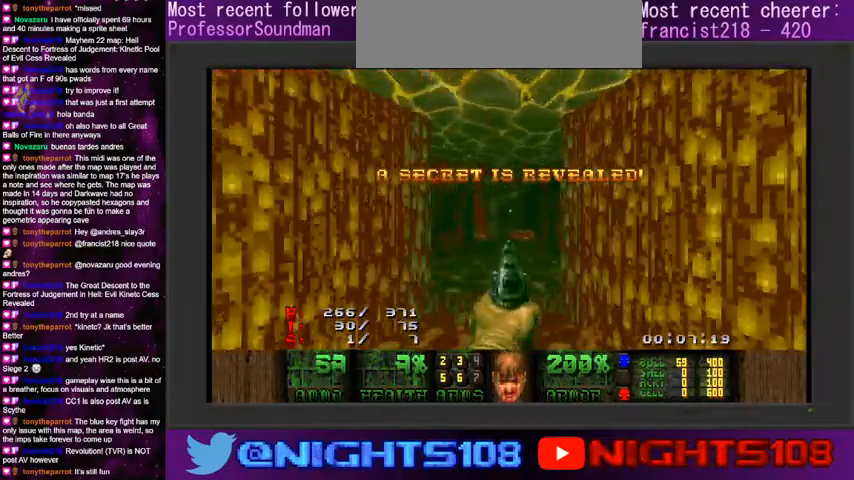
{"keys": ["s"], "mouse": ["left"], "events": [[134, "a", "down"], [200, "a", "up"], [234, "w", "up"], [367, "mouse_left", "down"], [434, "s", "down"]]}
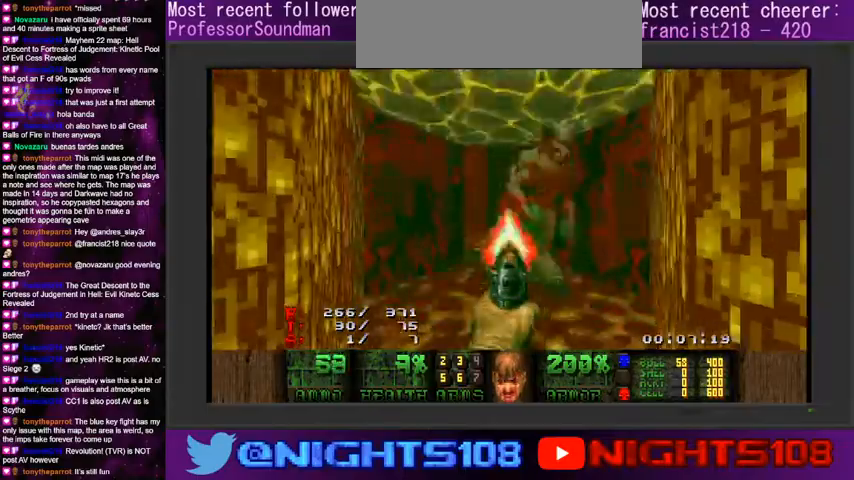
{"keys": ["w"], "mouse": [], "events": [[34, "mouse_left", "up"], [100, "s", "up"], [267, "d", "down"], [300, "w", "down"], [367, "d", "up"]]}
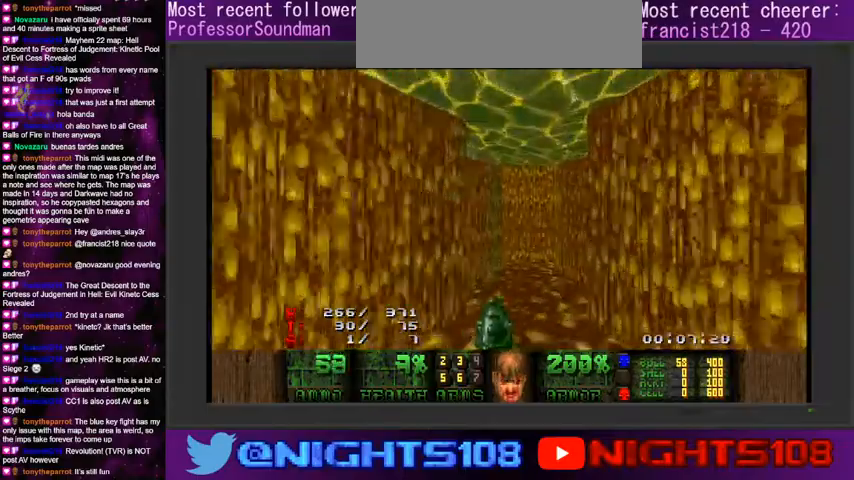
{"keys": ["w"], "mouse": [], "events": [[367, "d", "down"], [500, "d", "up"]]}
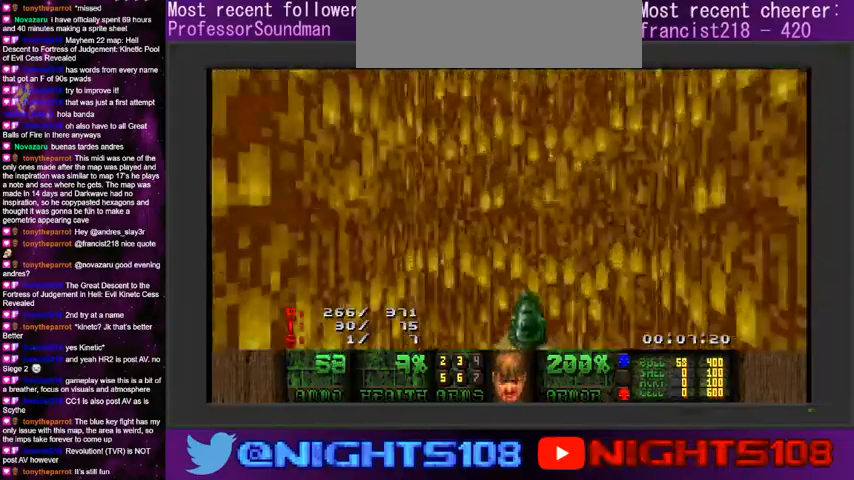
{"keys": [], "mouse": [], "events": [[100, "space", "down"], [200, "space", "up"], [367, "w", "up"]]}
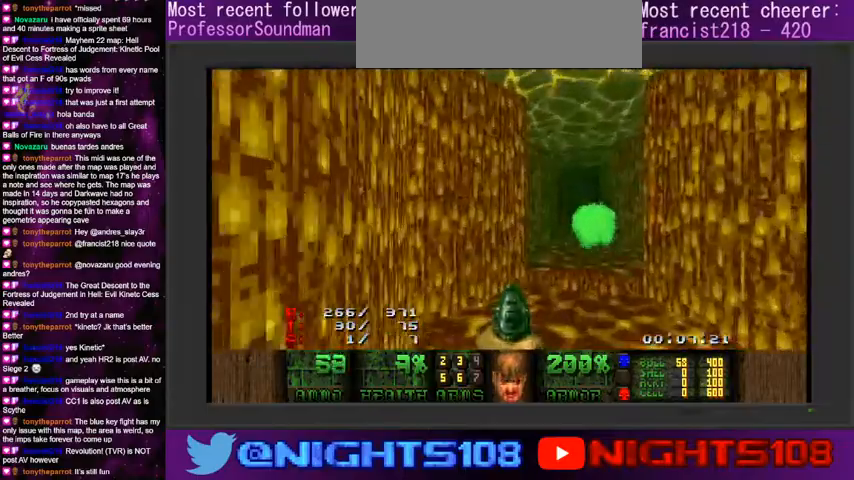
{"keys": [], "mouse": [], "events": [[134, "d", "down"], [200, "d", "up"]]}
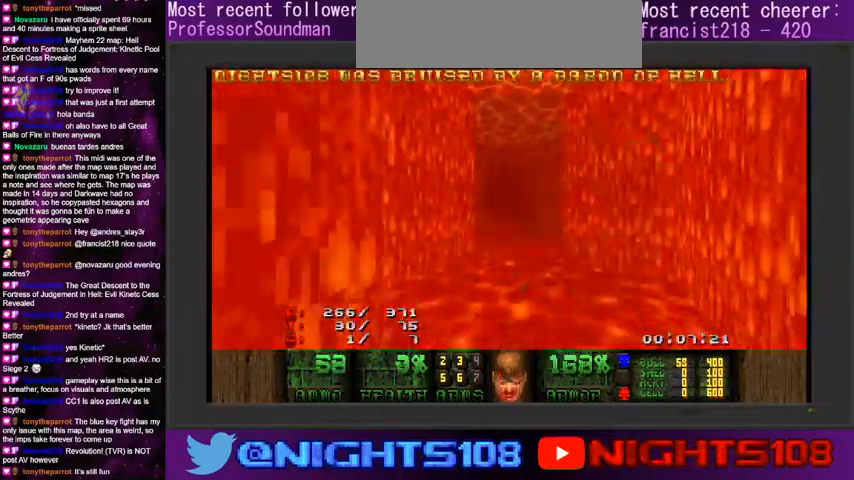
{"keys": [], "mouse": [], "events": [[67, "w", "down"], [267, "space", "down"], [267, "w", "up"], [434, "space", "up"]]}
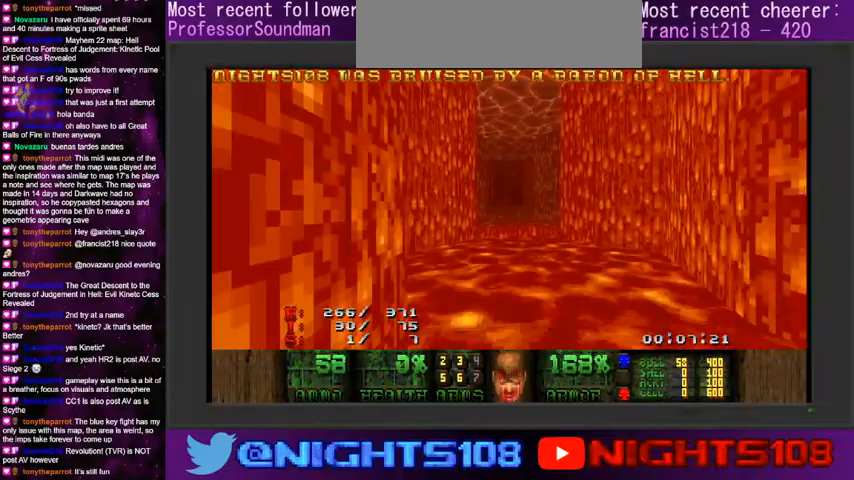
{"keys": [], "mouse": [], "events": []}
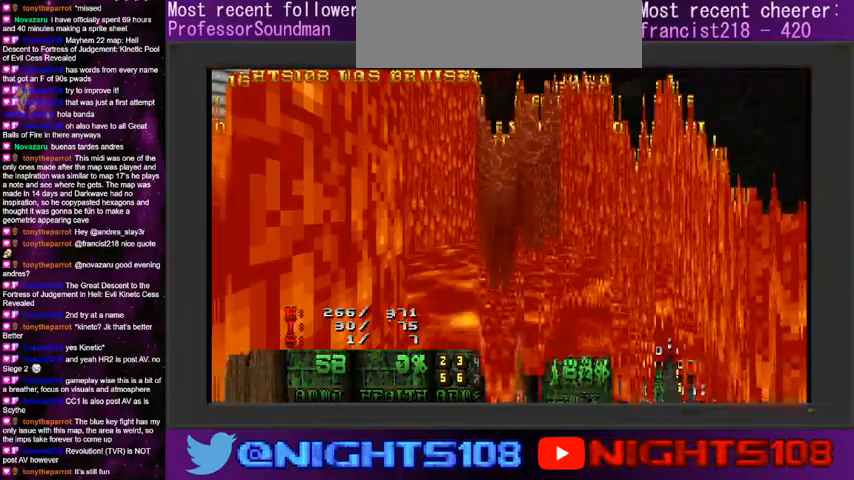
{"keys": [], "mouse": [], "events": [[400, "escape", "down"], [500, "escape", "up"]]}
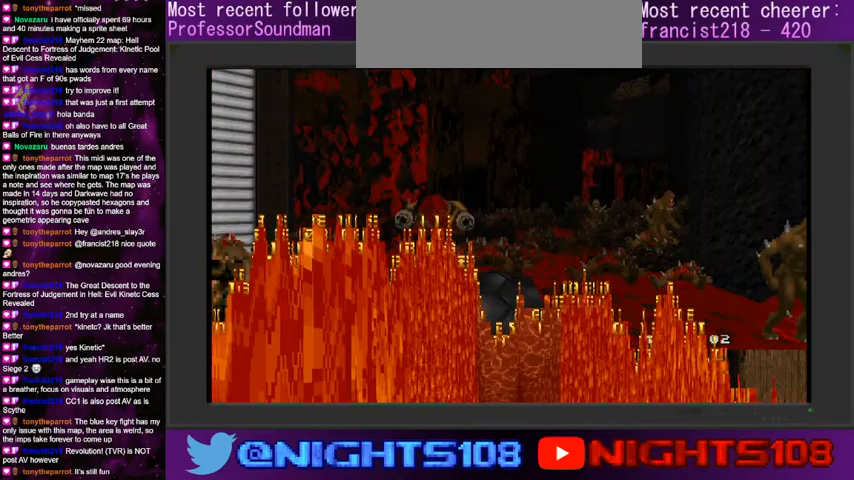
{"keys": [], "mouse": [], "events": []}
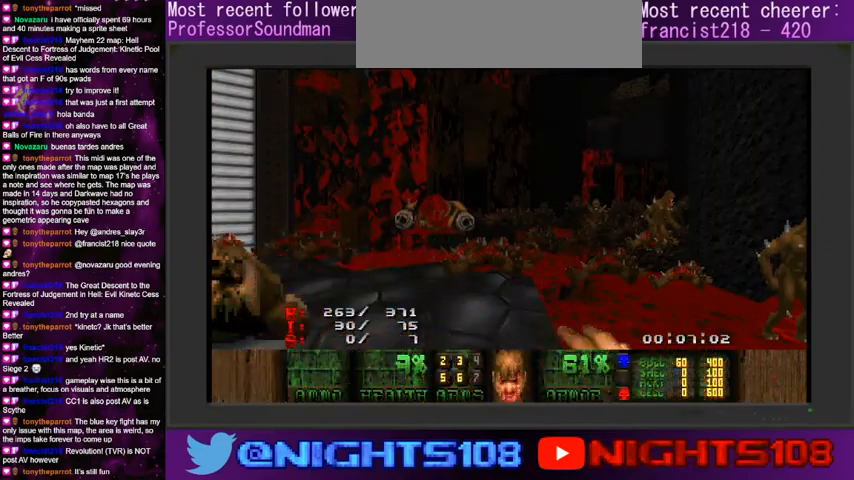
{"keys": [], "mouse": [], "events": []}
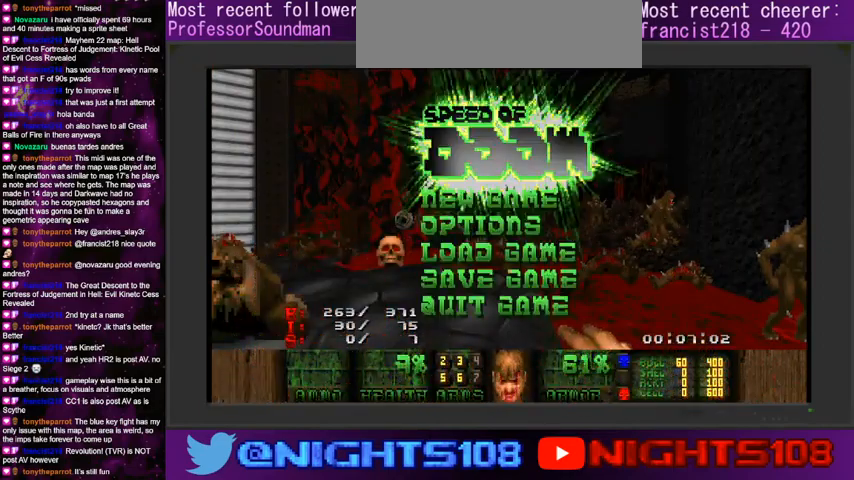
{"keys": [], "mouse": [], "events": []}
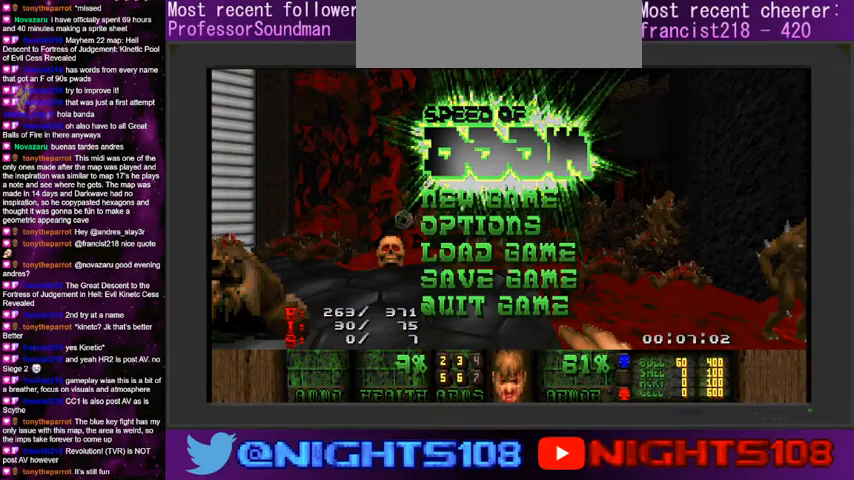
{"keys": [], "mouse": [], "events": []}
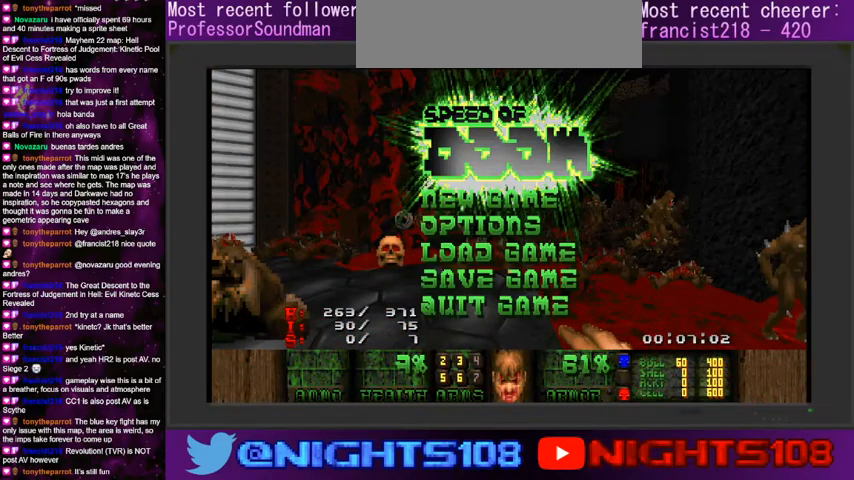
{"keys": [], "mouse": [], "events": []}
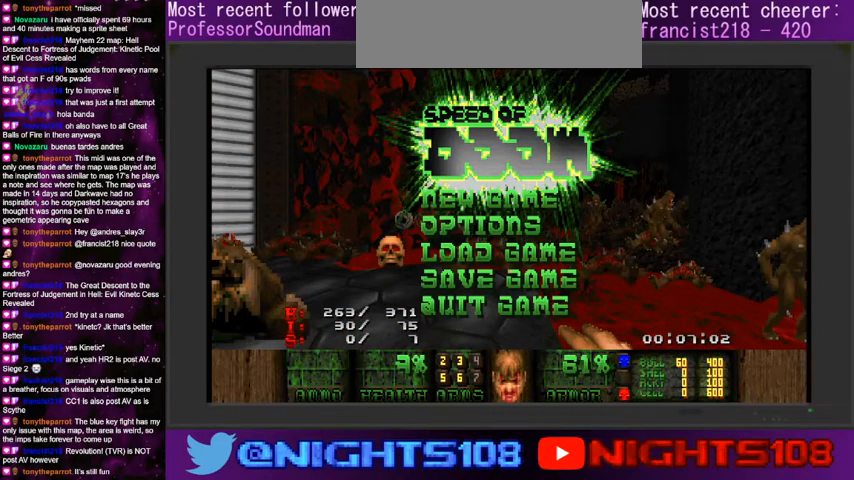
{"keys": [], "mouse": [], "events": []}